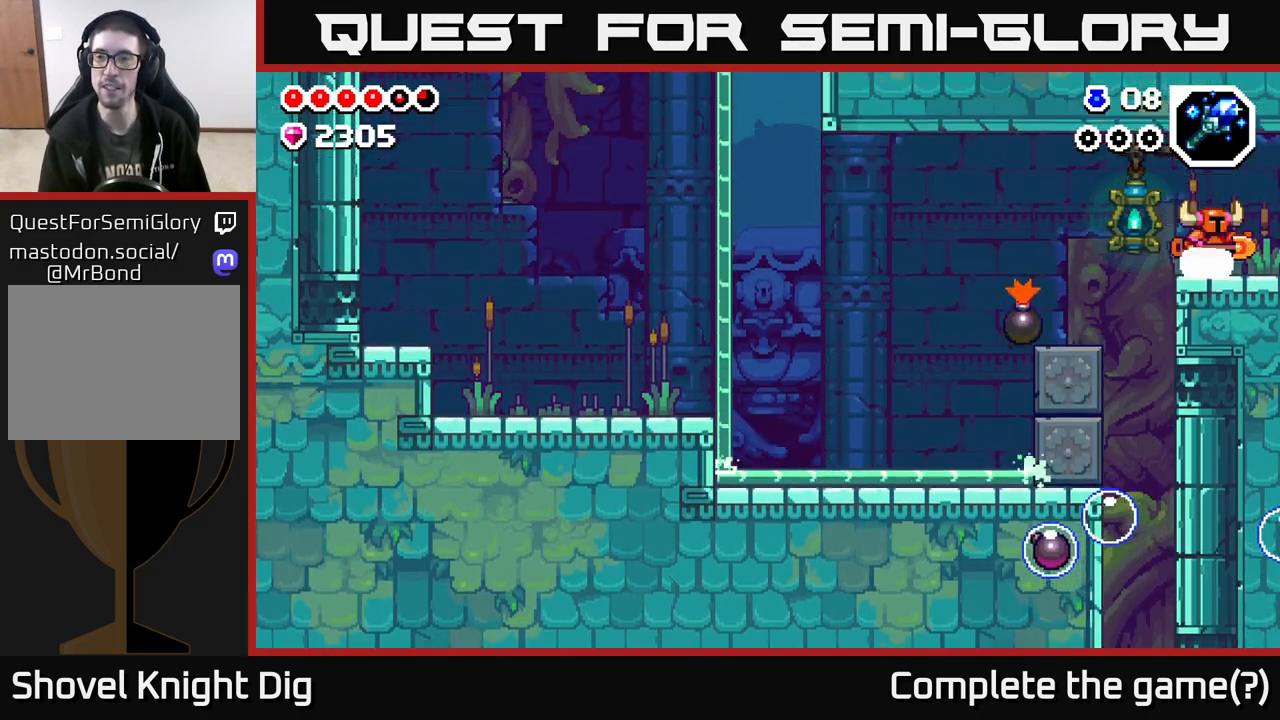
Gameplay with a controller (Xbox layout); each line is a JSON object with the inputs held at the frame after it. "events" lists button and stick changes between this image and that frame as [ms after this image, input, new state], when the widget could be followed in between.
{"buttons": [], "left_stick": "right", "right_stick": "center", "events": []}
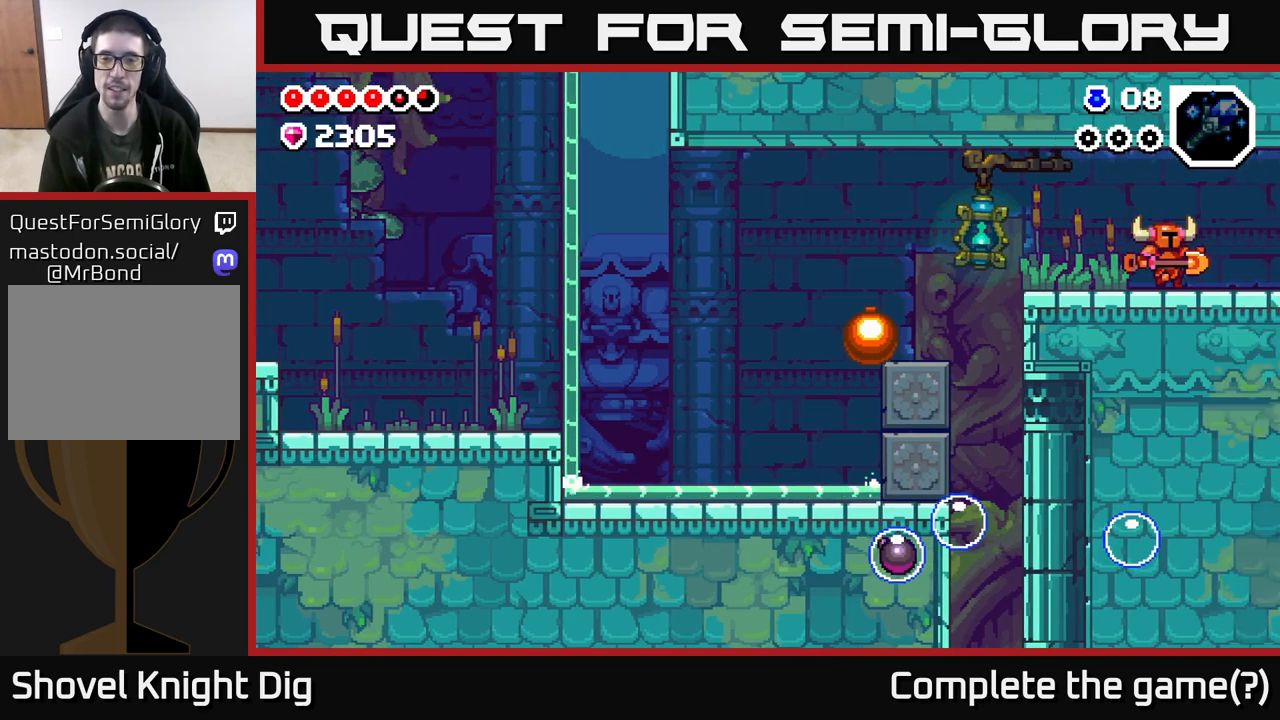
{"buttons": [], "left_stick": "right", "right_stick": "center", "events": [[183, "left_stick", "center"], [417, "left_stick", "right"]]}
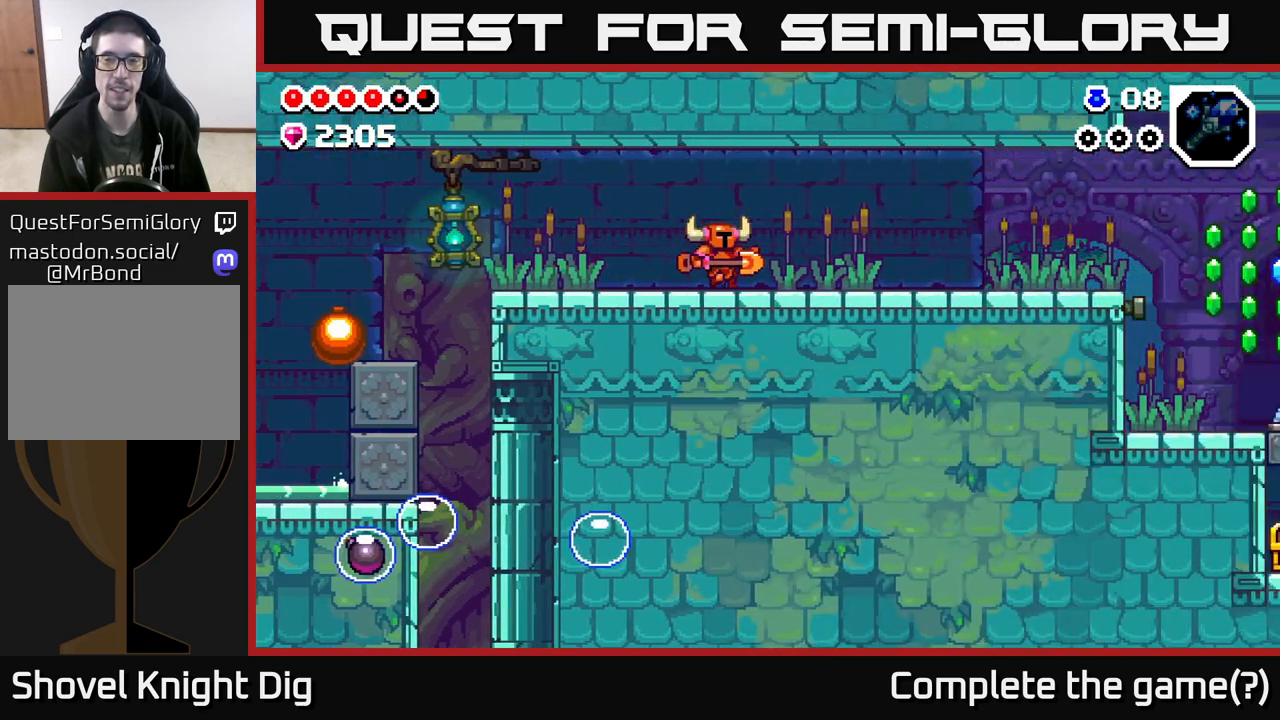
{"buttons": [], "left_stick": "right", "right_stick": "center", "events": []}
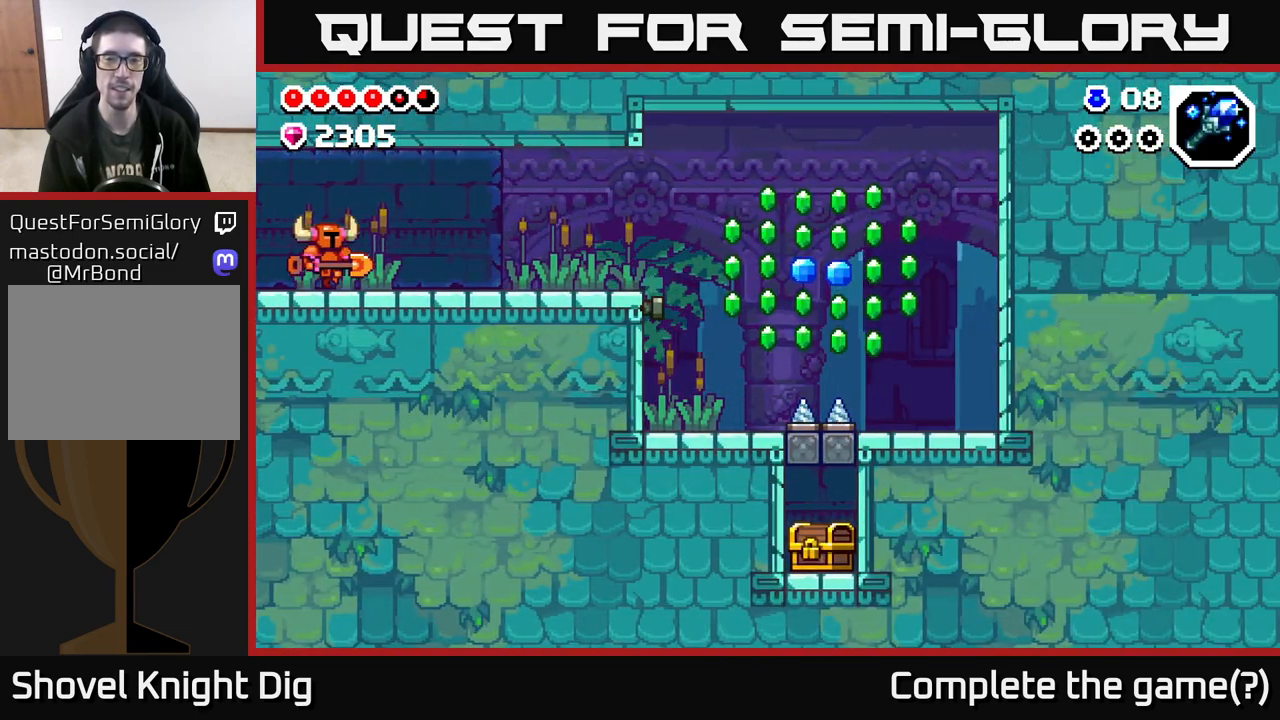
{"buttons": [], "left_stick": "right", "right_stick": "center", "events": []}
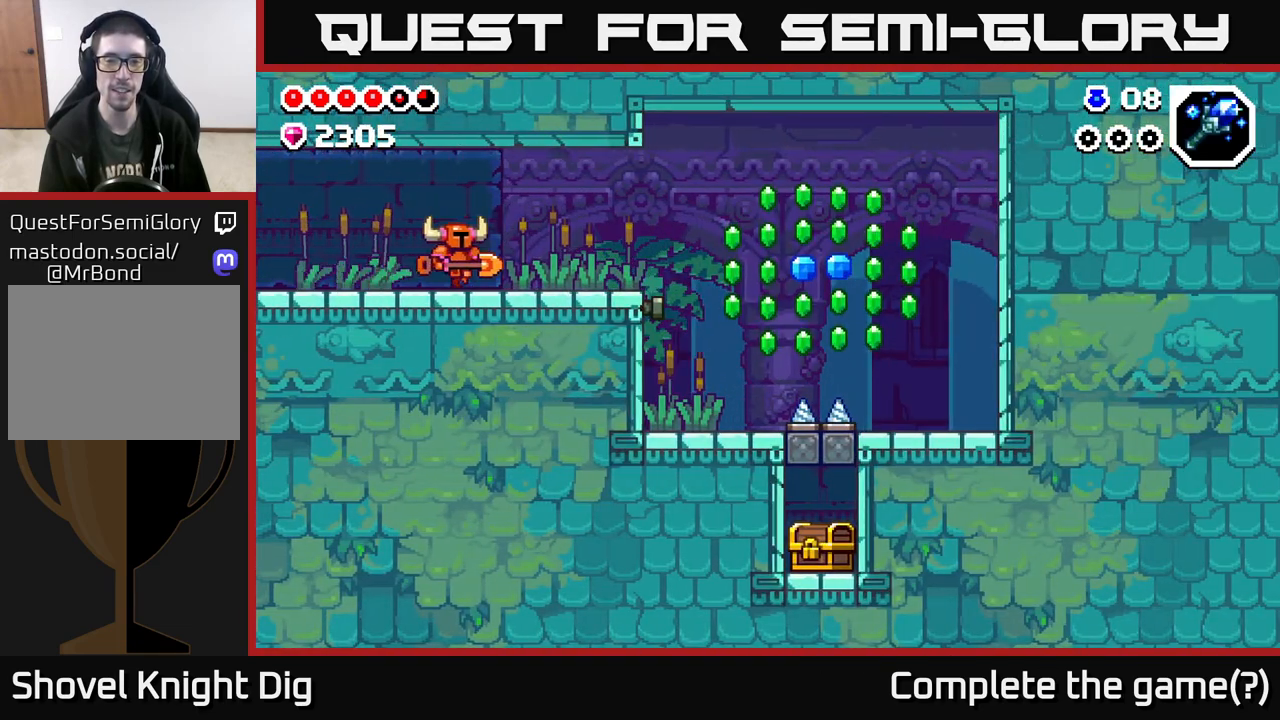
{"buttons": [], "left_stick": "right", "right_stick": "center", "events": []}
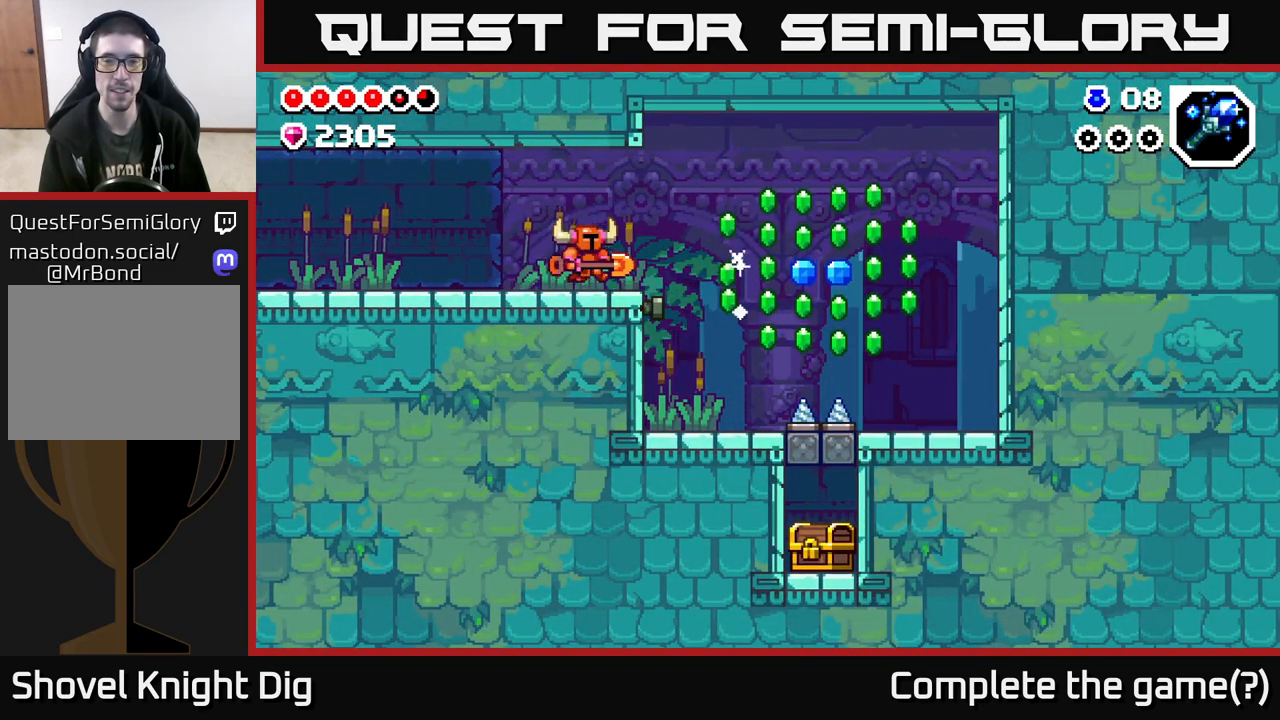
{"buttons": [], "left_stick": "center", "right_stick": "center", "events": [[367, "left_stick", "center"]]}
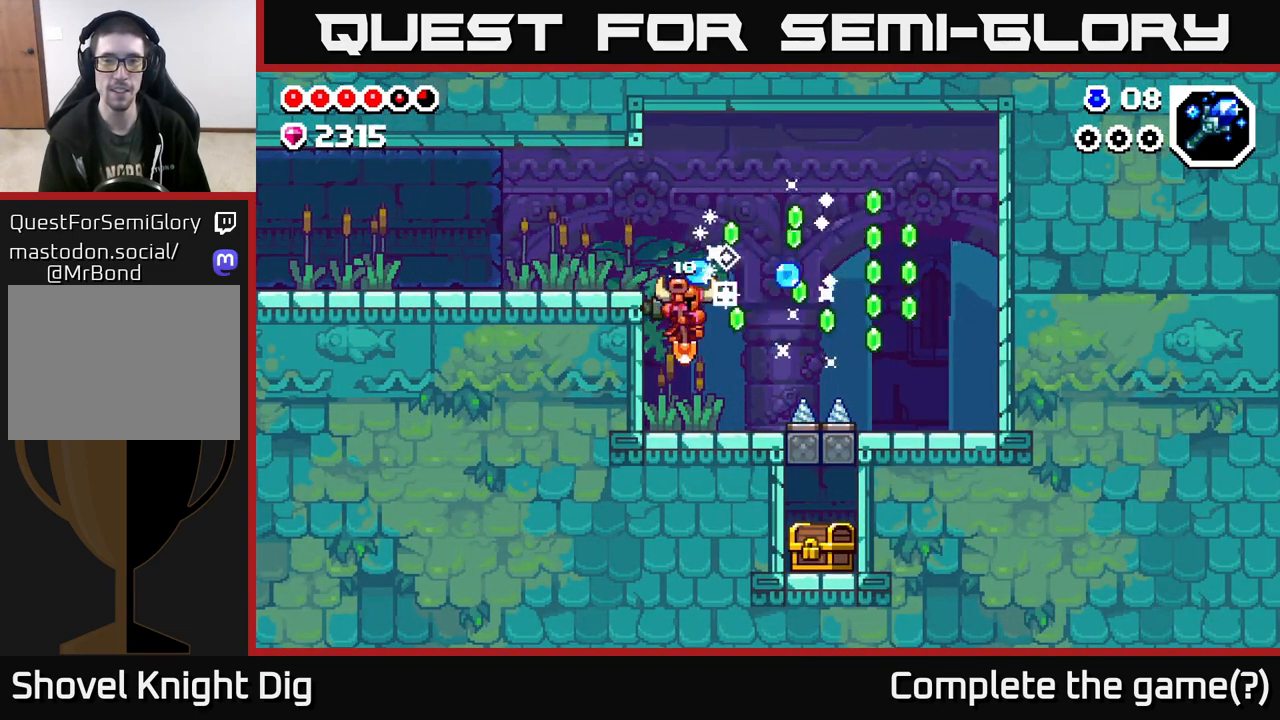
{"buttons": [], "left_stick": "left", "right_stick": "center", "events": [[183, "left_stick", "right"], [350, "left_stick", "center"], [450, "left_stick", "left"]]}
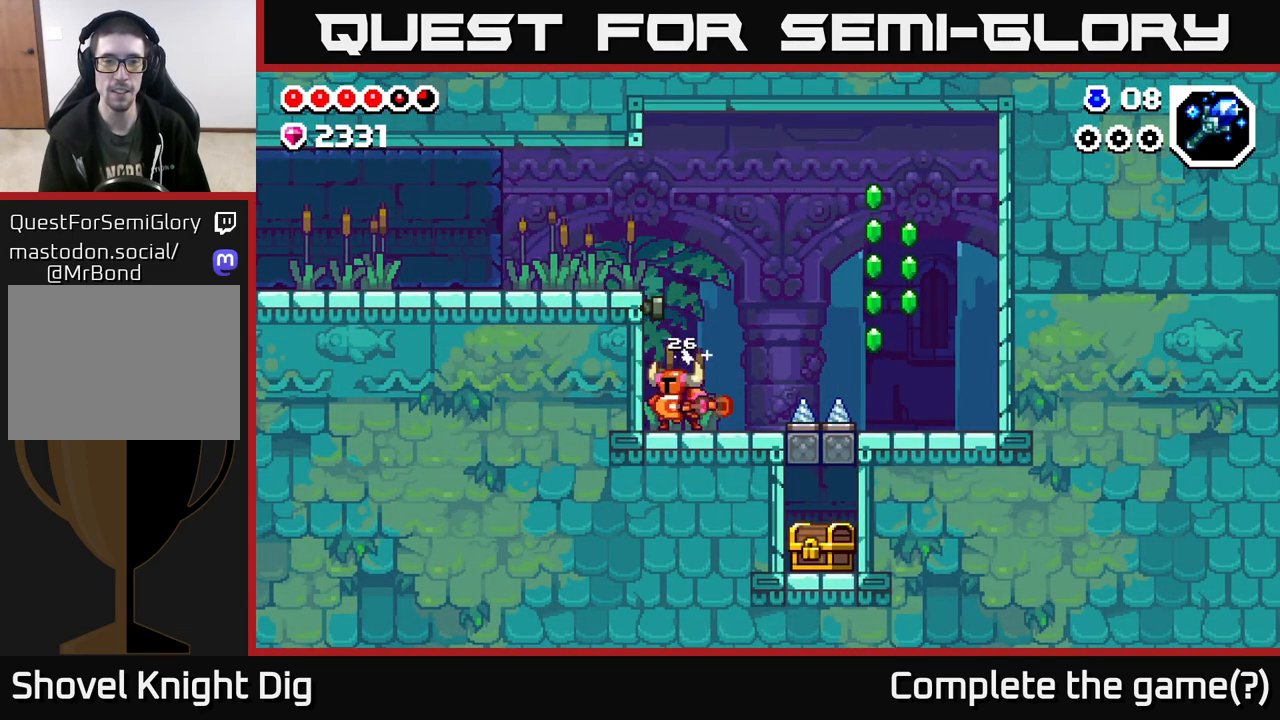
{"buttons": [], "left_stick": "right", "right_stick": "center", "events": [[17, "X", "down"], [117, "X", "up"], [200, "left_stick", "center"], [317, "left_stick", "right"]]}
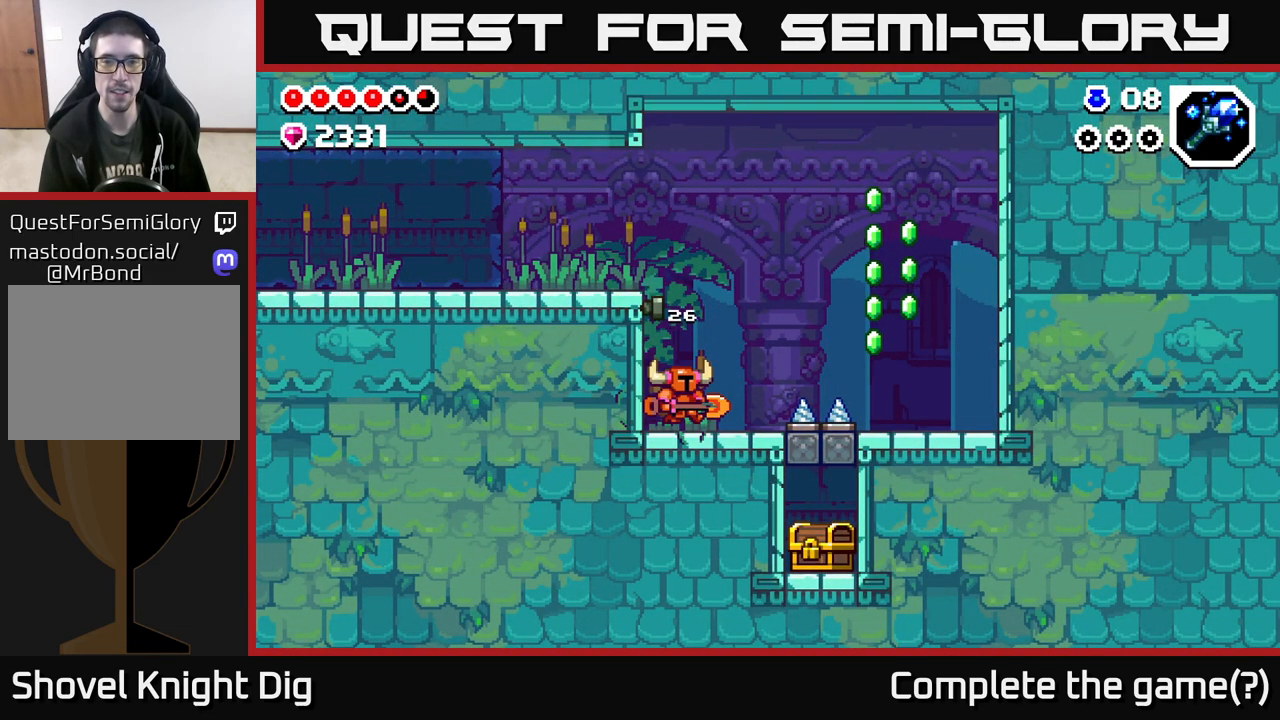
{"buttons": ["A"], "left_stick": "right", "right_stick": "center", "events": [[250, "A", "down"]]}
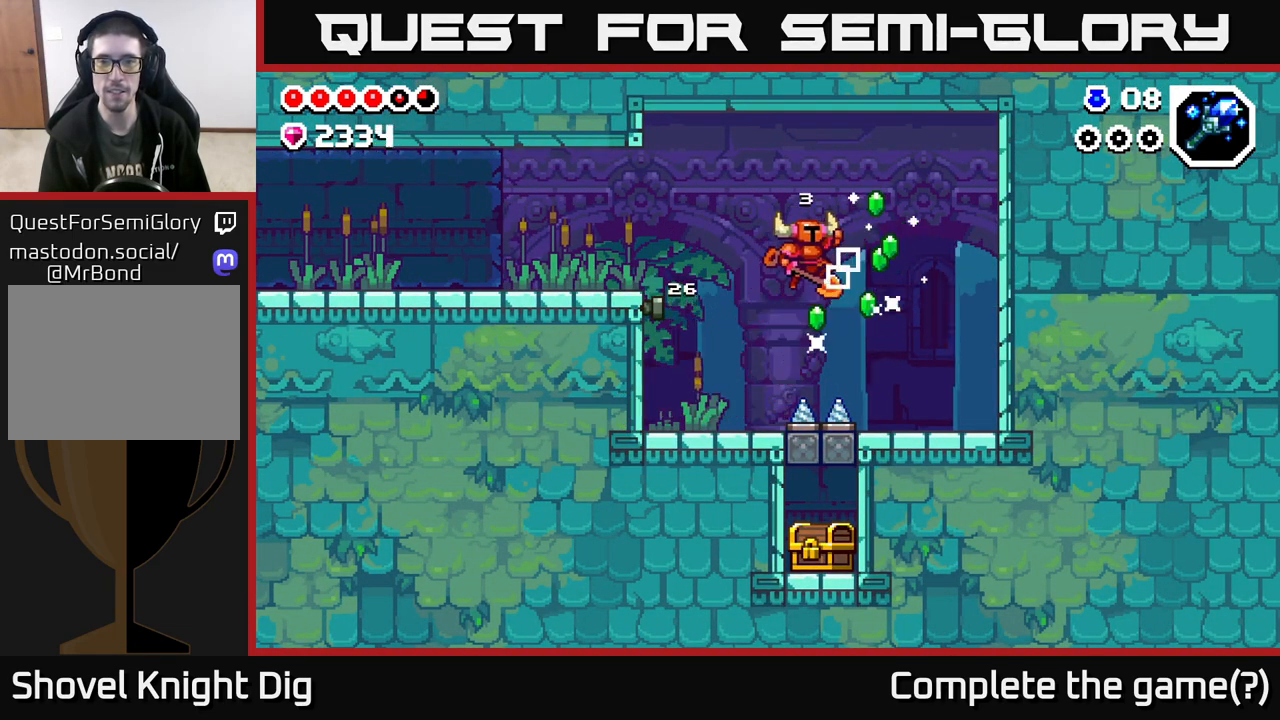
{"buttons": ["X"], "left_stick": "right", "right_stick": "center", "events": [[317, "A", "up"], [500, "X", "down"]]}
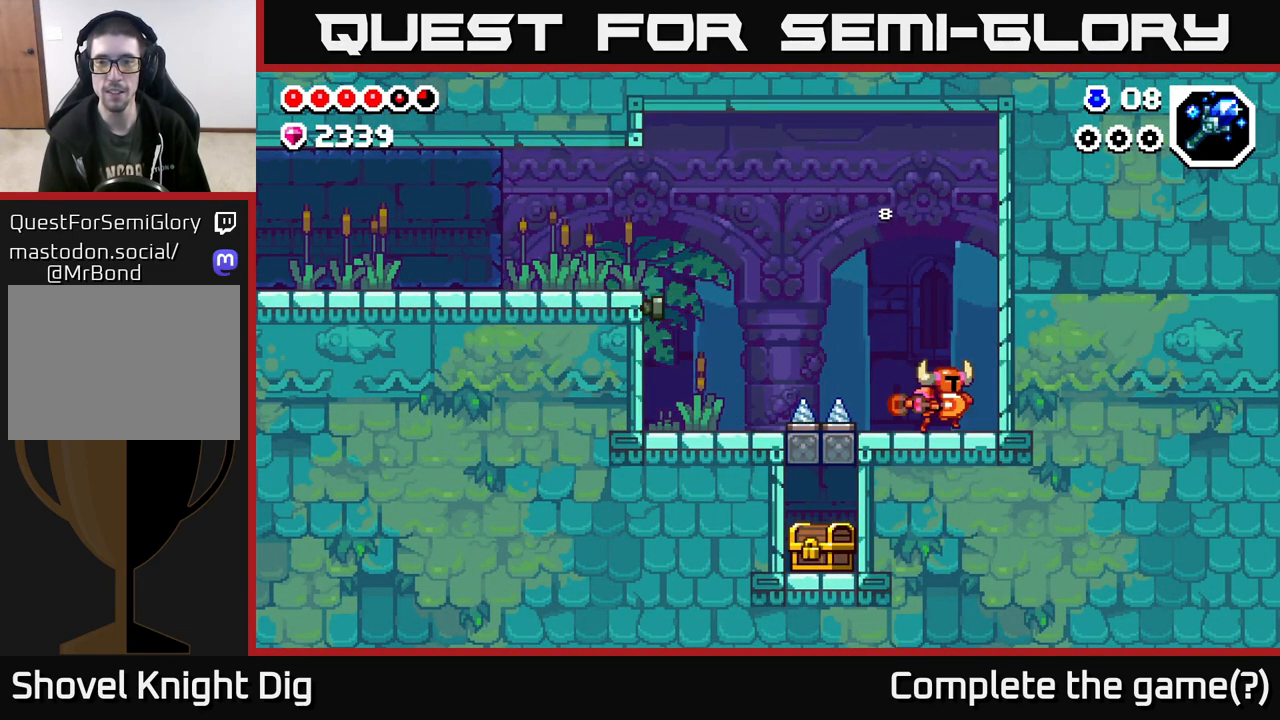
{"buttons": ["A", "X"], "left_stick": "center", "right_stick": "center", "events": [[133, "X", "up"], [283, "left_stick", "center"], [317, "A", "down"], [500, "X", "down"]]}
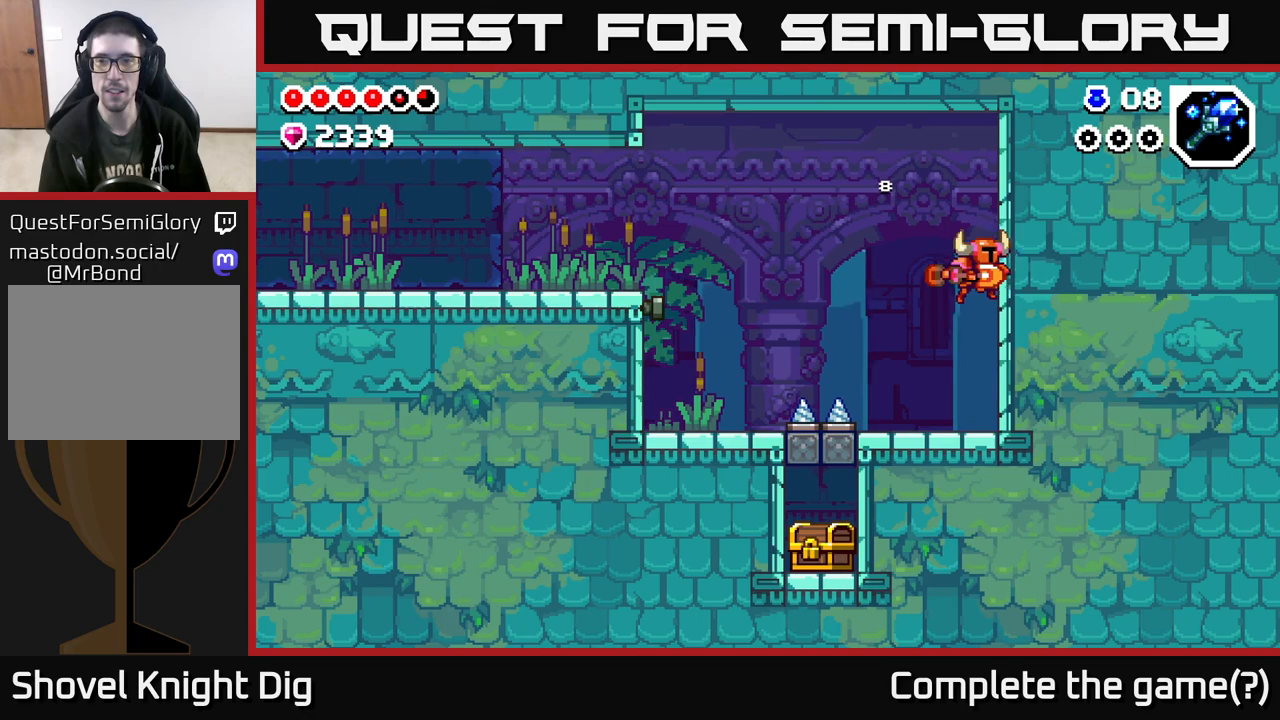
{"buttons": [], "left_stick": "center", "right_stick": "center", "events": [[150, "X", "up"], [283, "A", "up"]]}
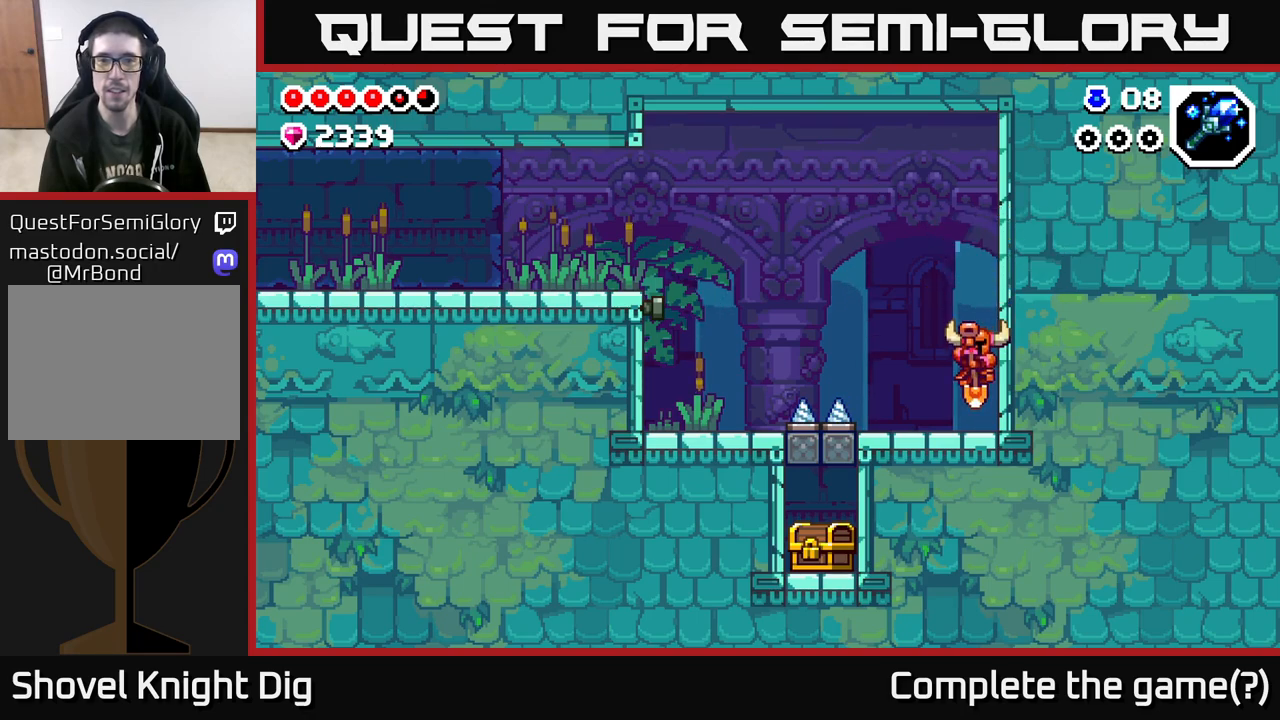
{"buttons": ["A", "X"], "left_stick": "center", "right_stick": "center", "events": [[83, "A", "down"], [400, "X", "down"]]}
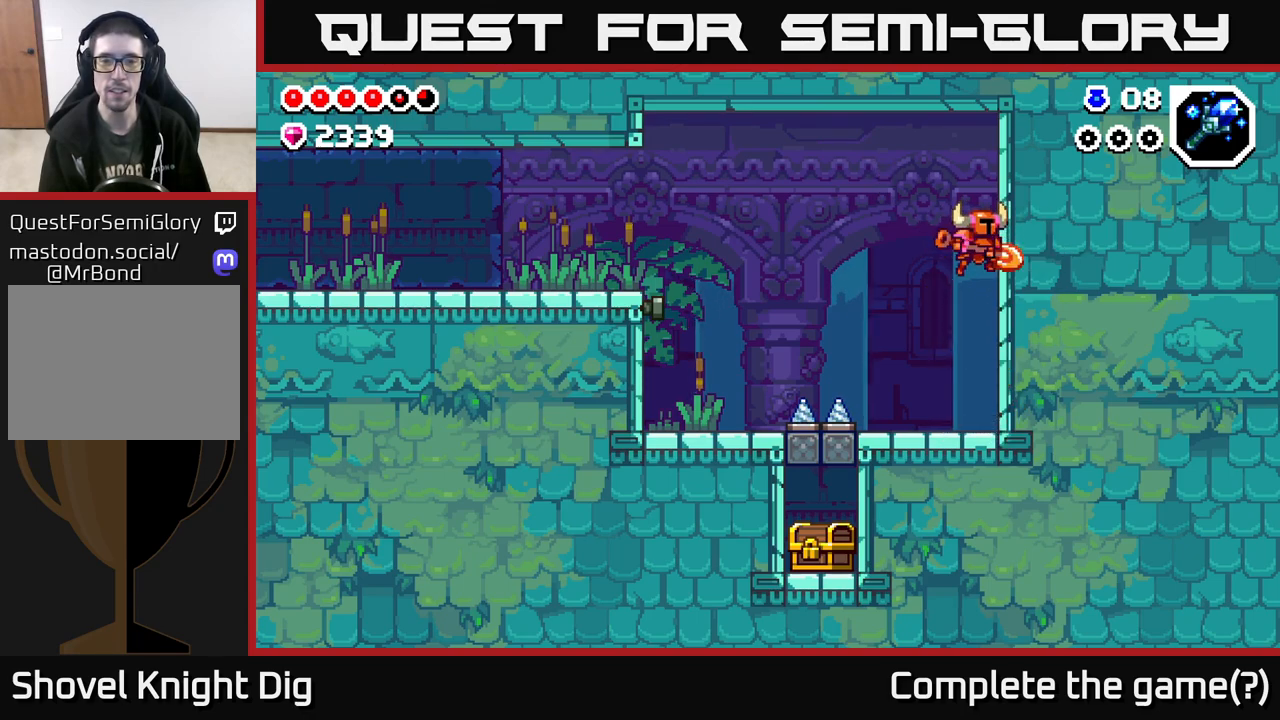
{"buttons": [], "left_stick": "center", "right_stick": "center", "events": [[50, "A", "up"], [67, "X", "up"]]}
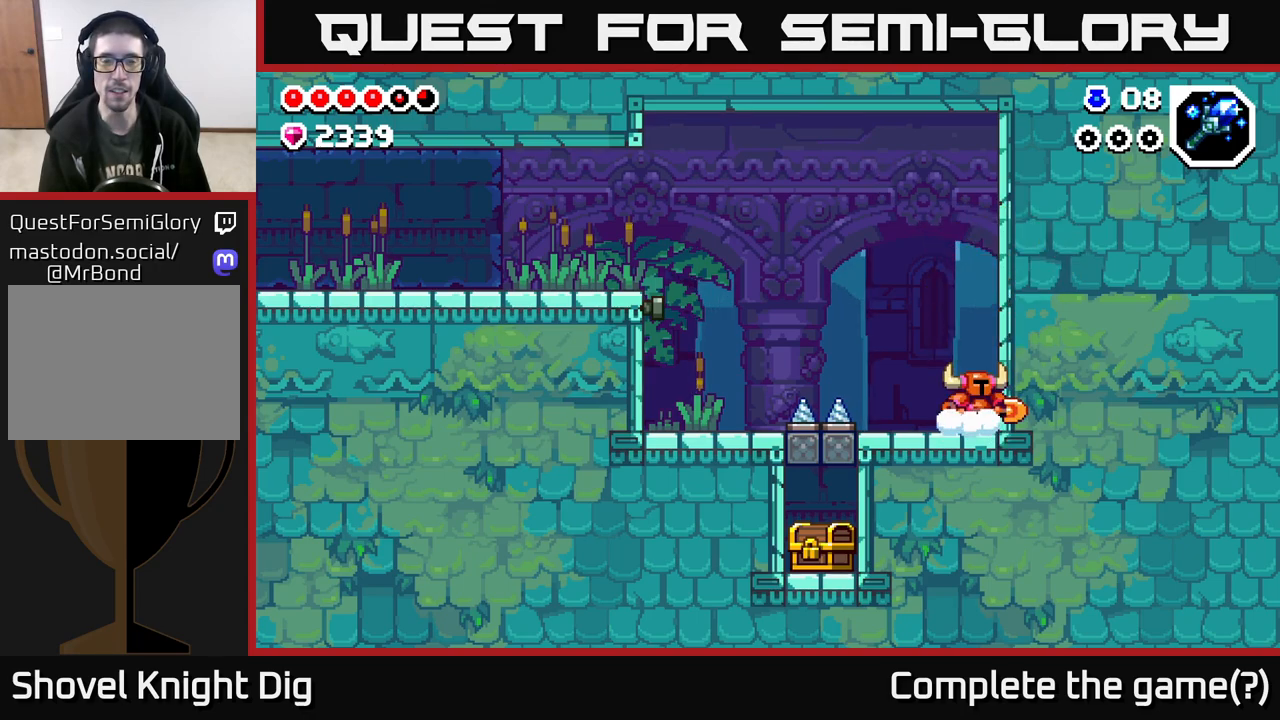
{"buttons": [], "left_stick": "center", "right_stick": "center", "events": [[33, "left_stick", "left"], [183, "left_stick", "center"]]}
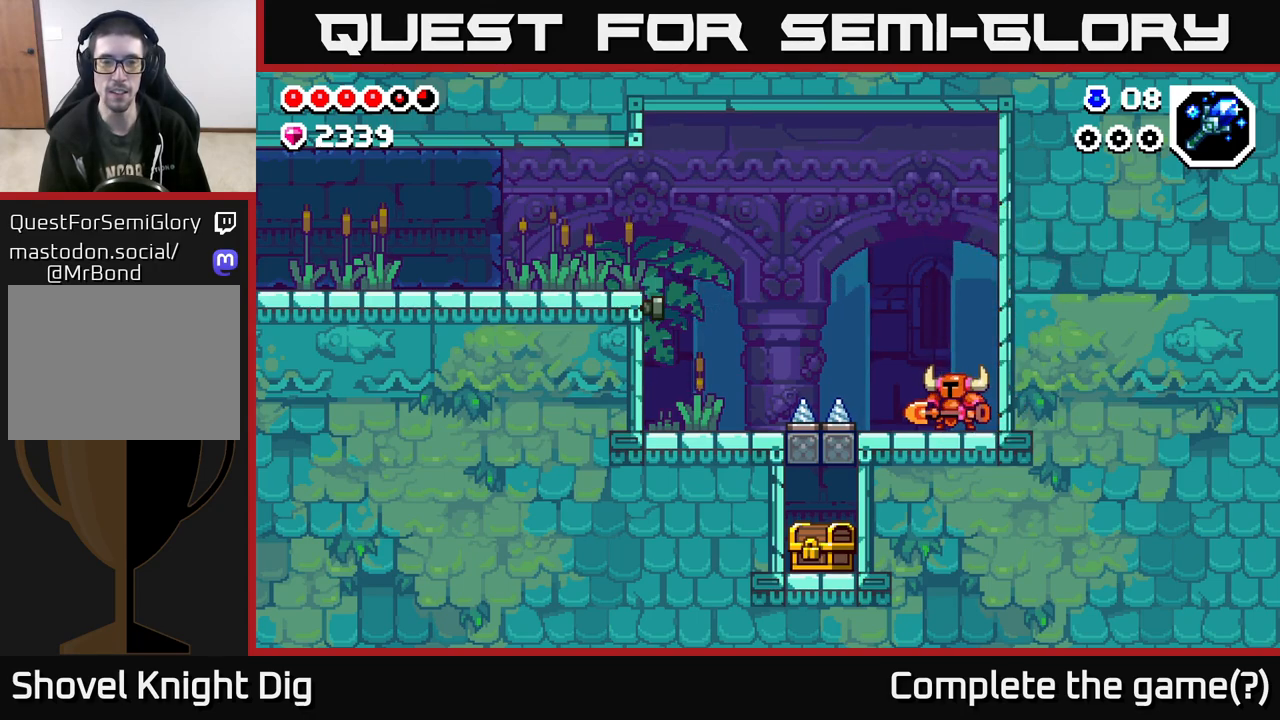
{"buttons": ["A"], "left_stick": "left", "right_stick": "center", "events": [[33, "left_stick", "left"], [283, "A", "down"]]}
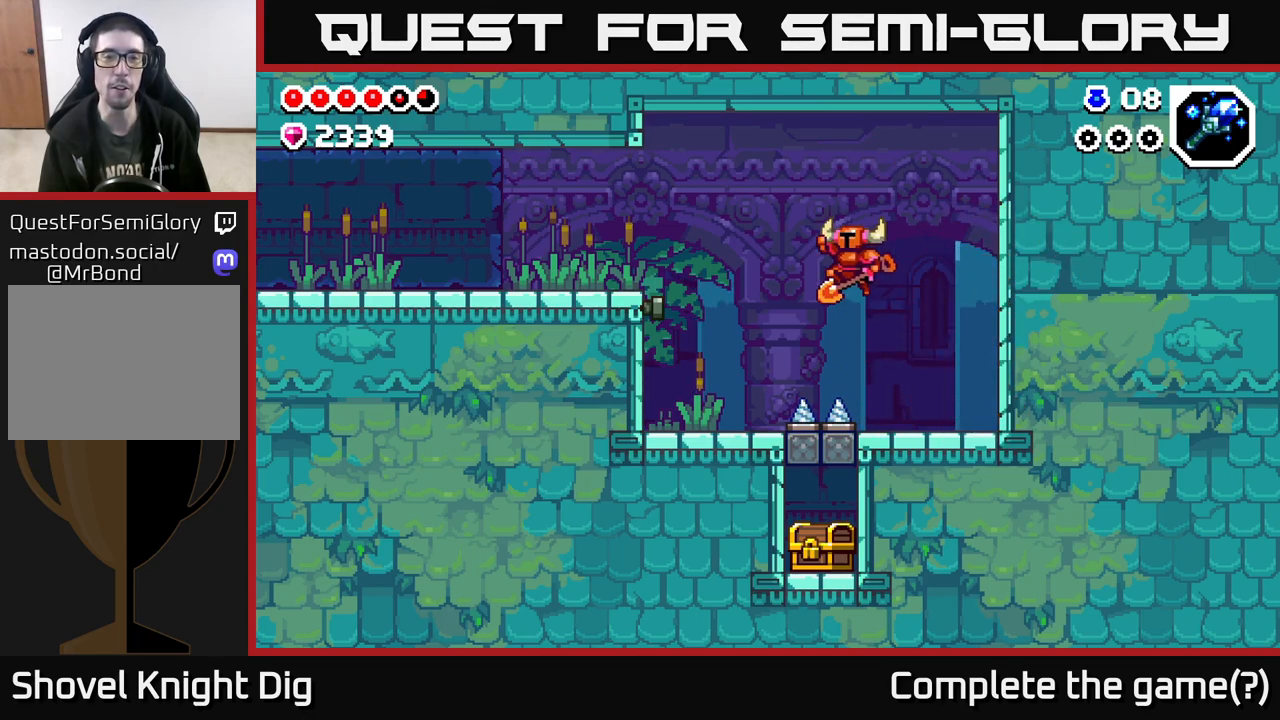
{"buttons": [], "left_stick": "left", "right_stick": "center", "events": [[367, "A", "up"]]}
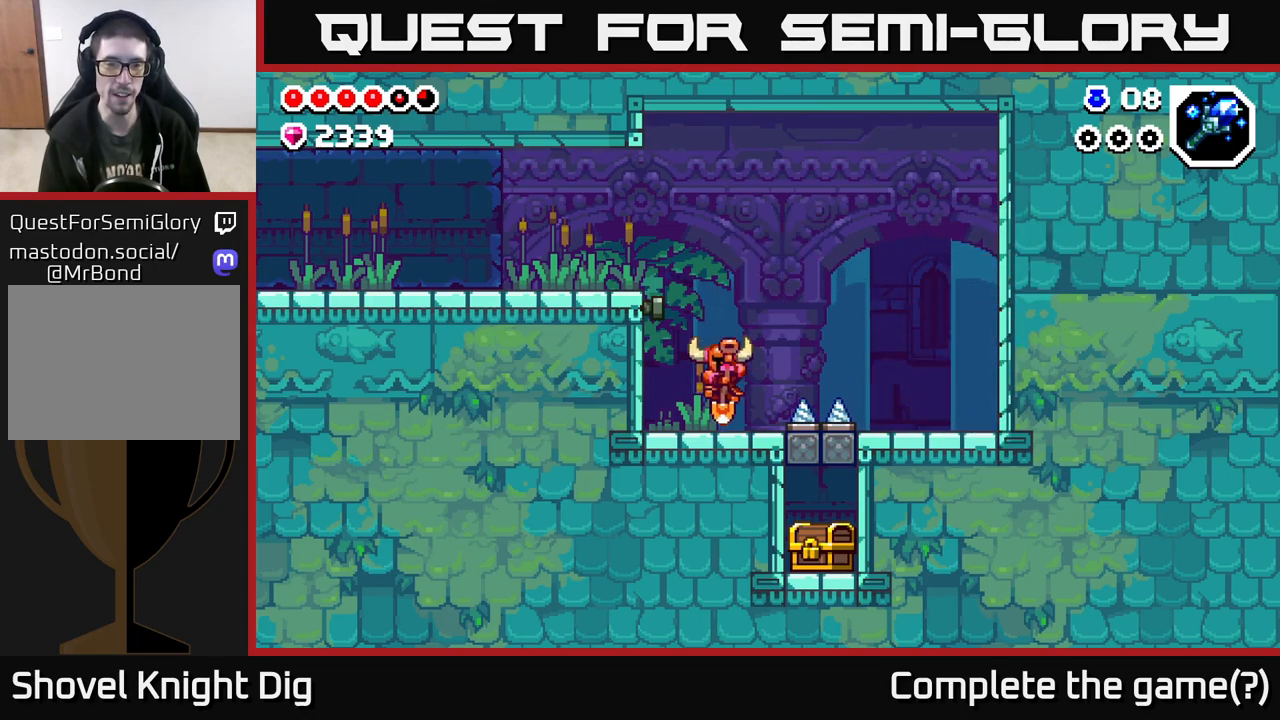
{"buttons": [], "left_stick": "center", "right_stick": "center", "events": [[67, "A", "down"], [117, "X", "down"], [183, "A", "up"], [183, "X", "up"], [233, "left_stick", "center"]]}
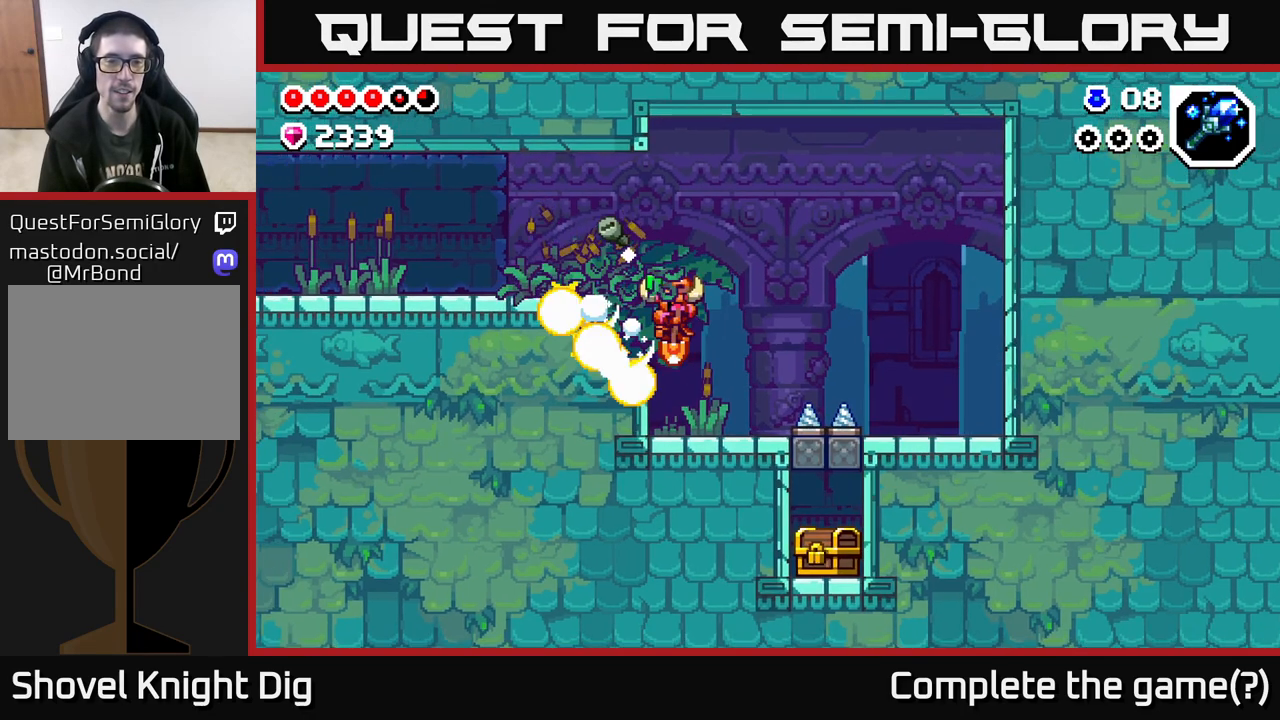
{"buttons": [], "left_stick": "center", "right_stick": "center", "events": []}
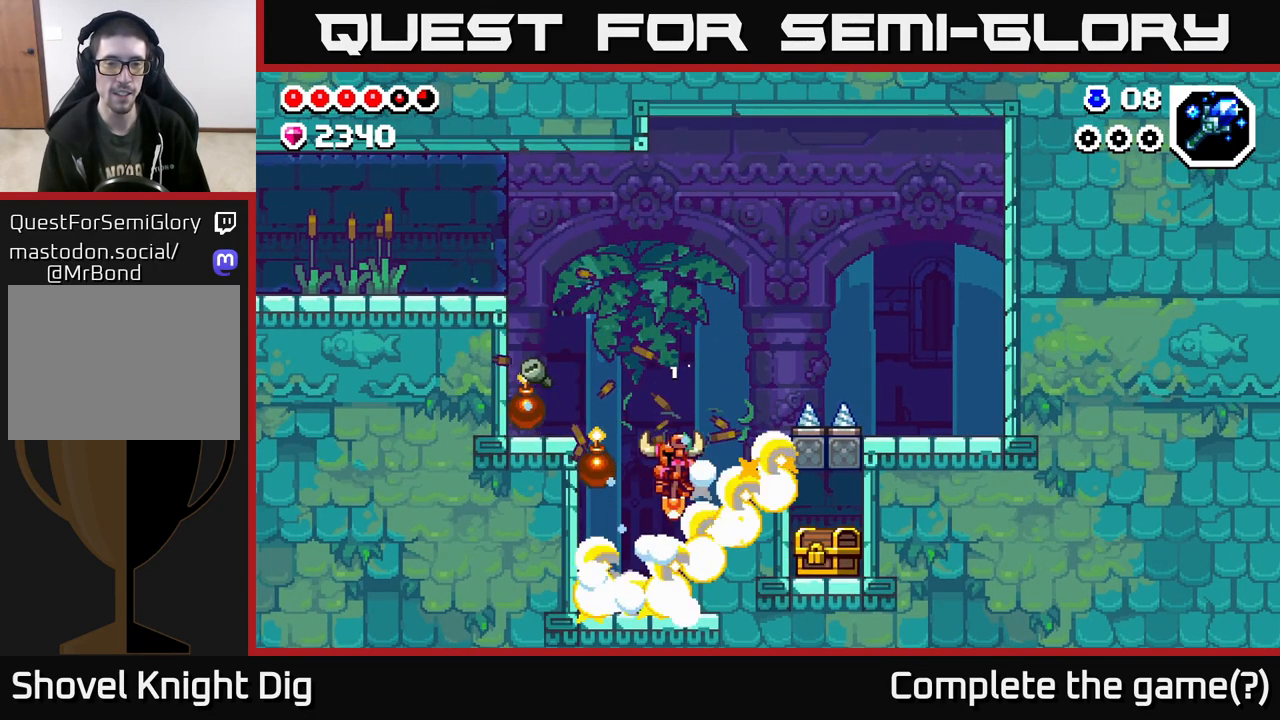
{"buttons": [], "left_stick": "right", "right_stick": "center", "events": [[117, "left_stick", "left"], [217, "left_stick", "center"], [267, "left_stick", "right"]]}
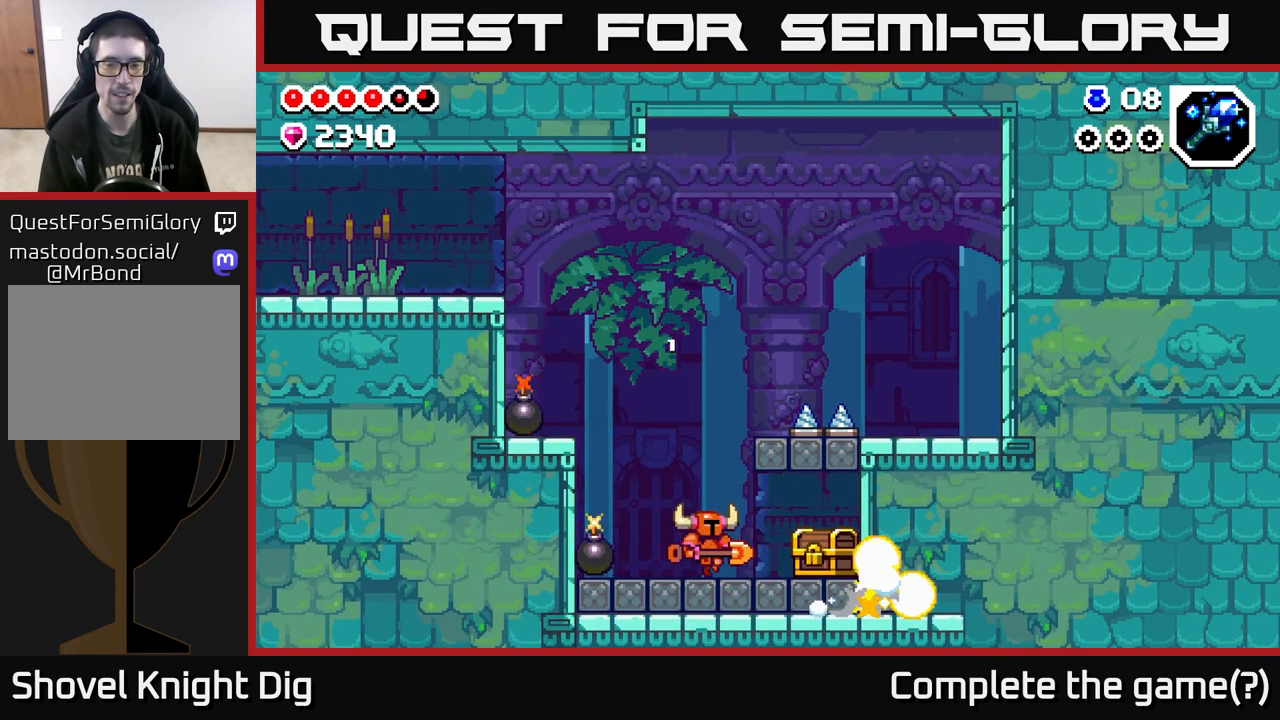
{"buttons": [], "left_stick": "center", "right_stick": "center", "events": [[400, "left_stick", "center"], [450, "X", "down"], [483, "X", "up"]]}
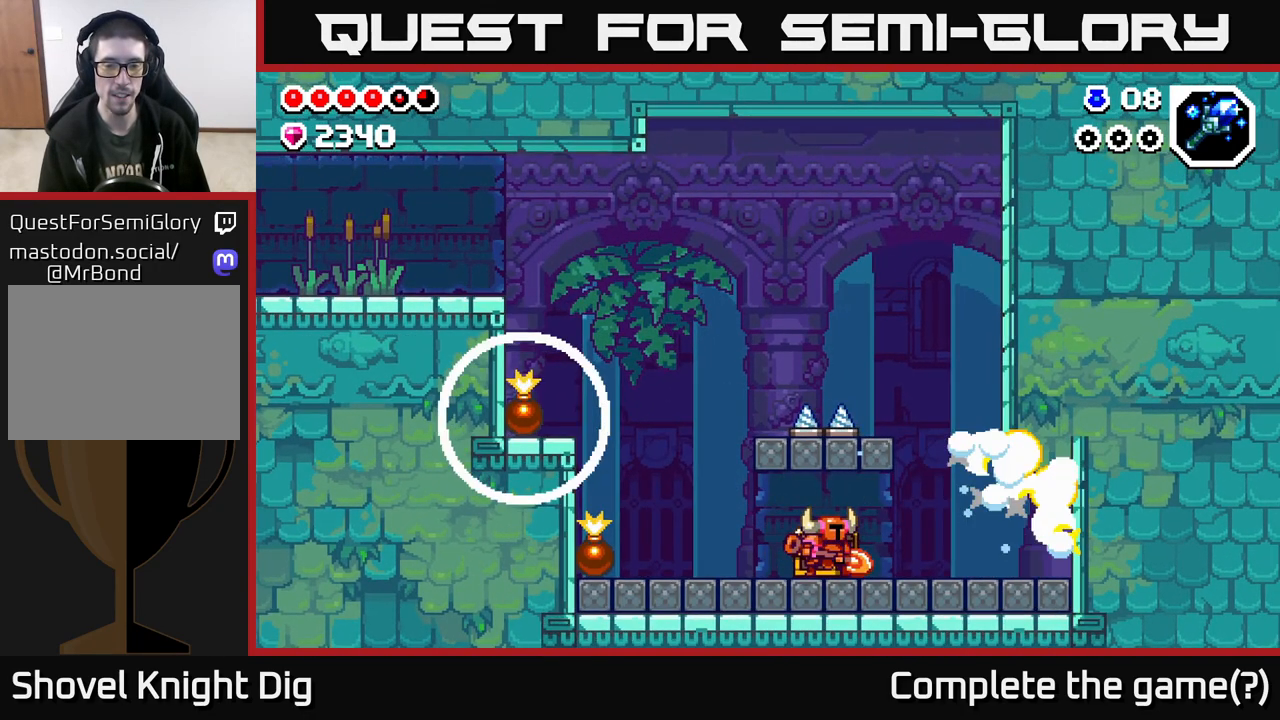
{"buttons": [], "left_stick": "center", "right_stick": "center", "events": [[117, "left_stick", "right"], [483, "left_stick", "center"]]}
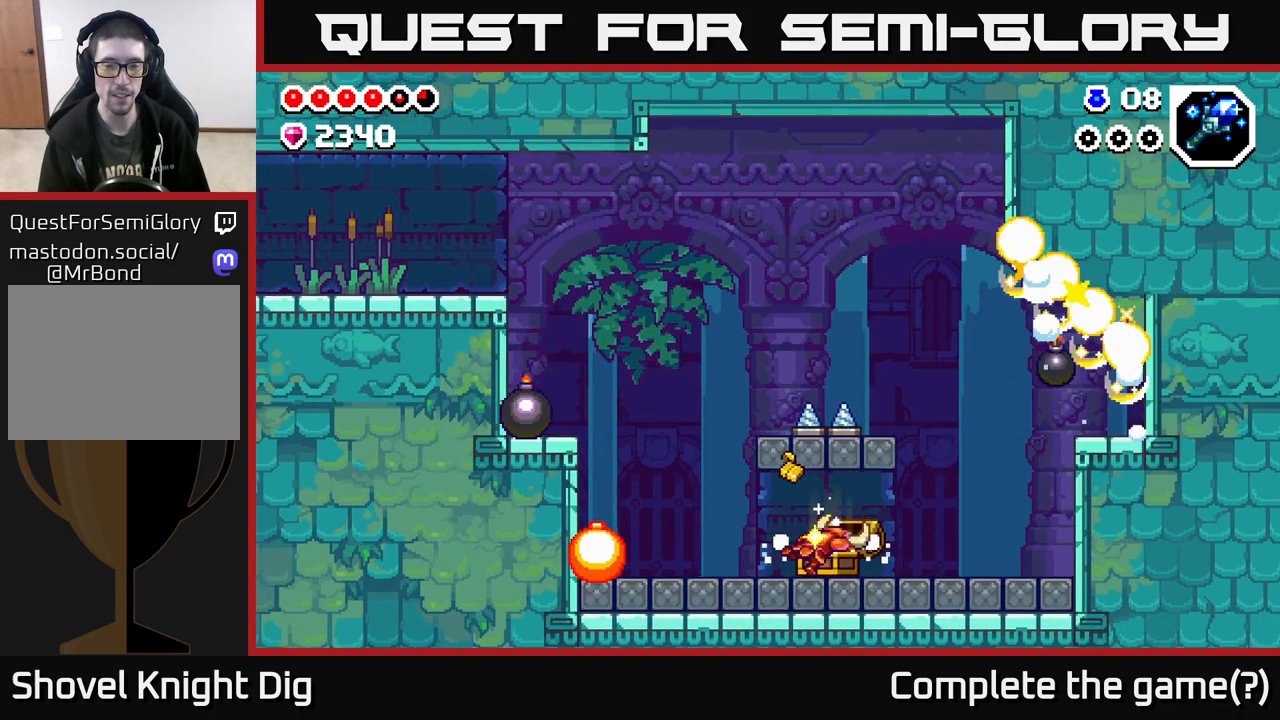
{"buttons": [], "left_stick": "center", "right_stick": "center", "events": [[67, "left_stick", "left"], [217, "left_stick", "center"]]}
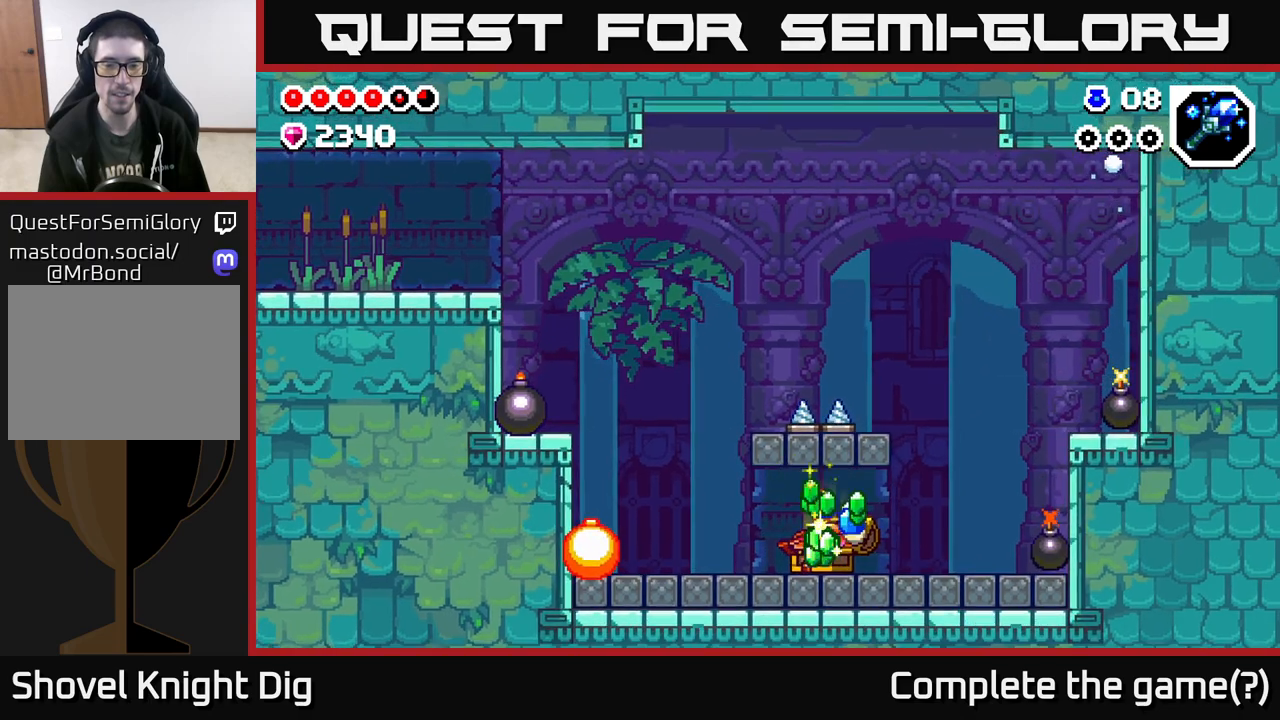
{"buttons": [], "left_stick": "center", "right_stick": "center", "events": []}
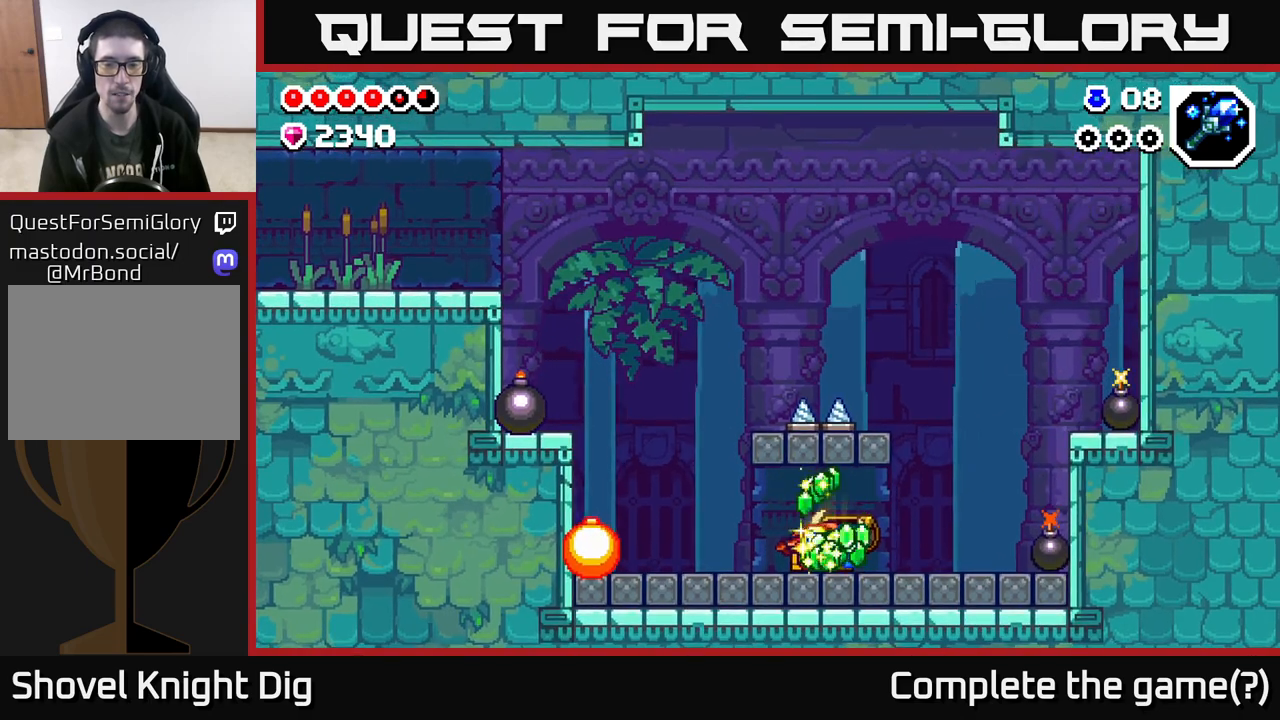
{"buttons": [], "left_stick": "center", "right_stick": "center", "events": []}
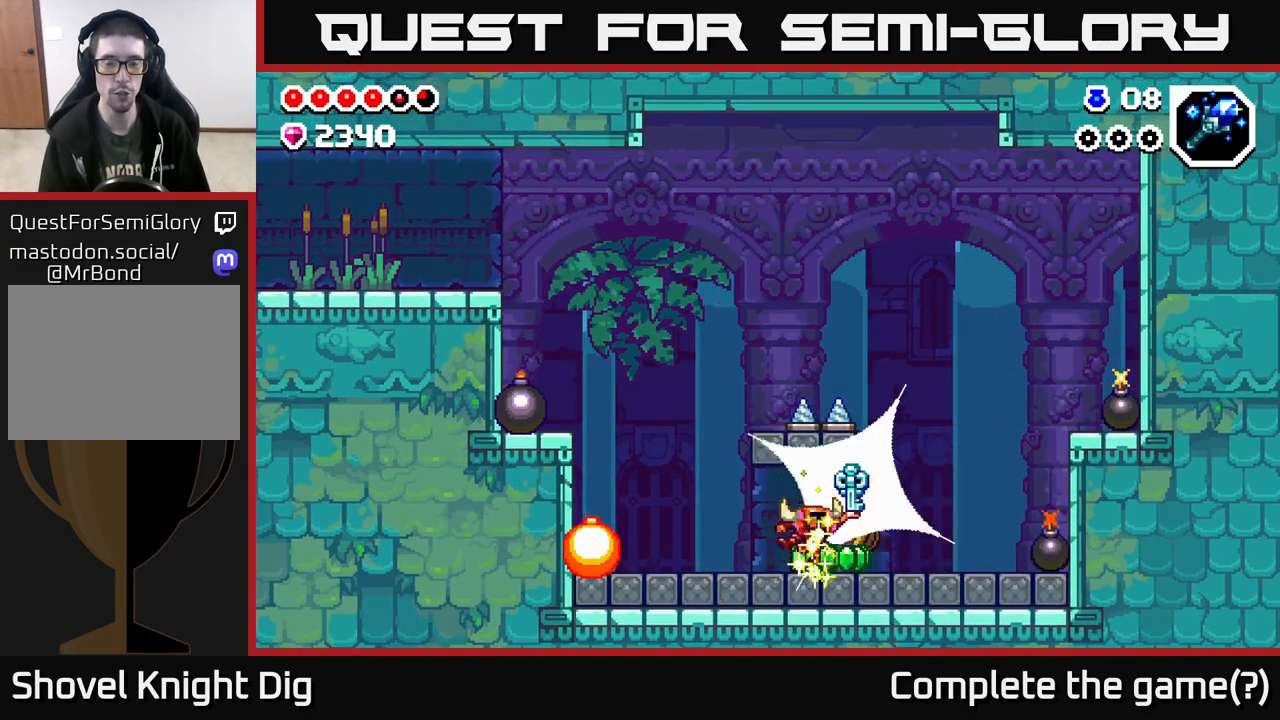
{"buttons": [], "left_stick": "center", "right_stick": "center", "events": []}
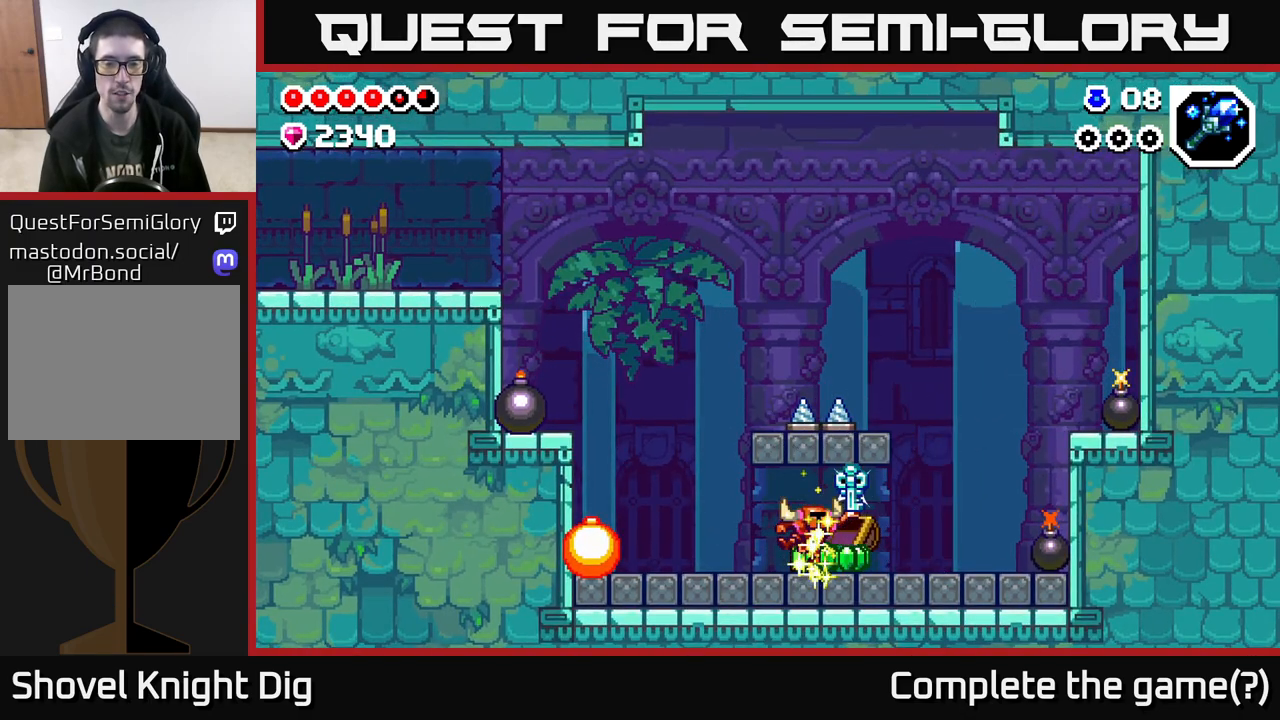
{"buttons": [], "left_stick": "center", "right_stick": "center", "events": []}
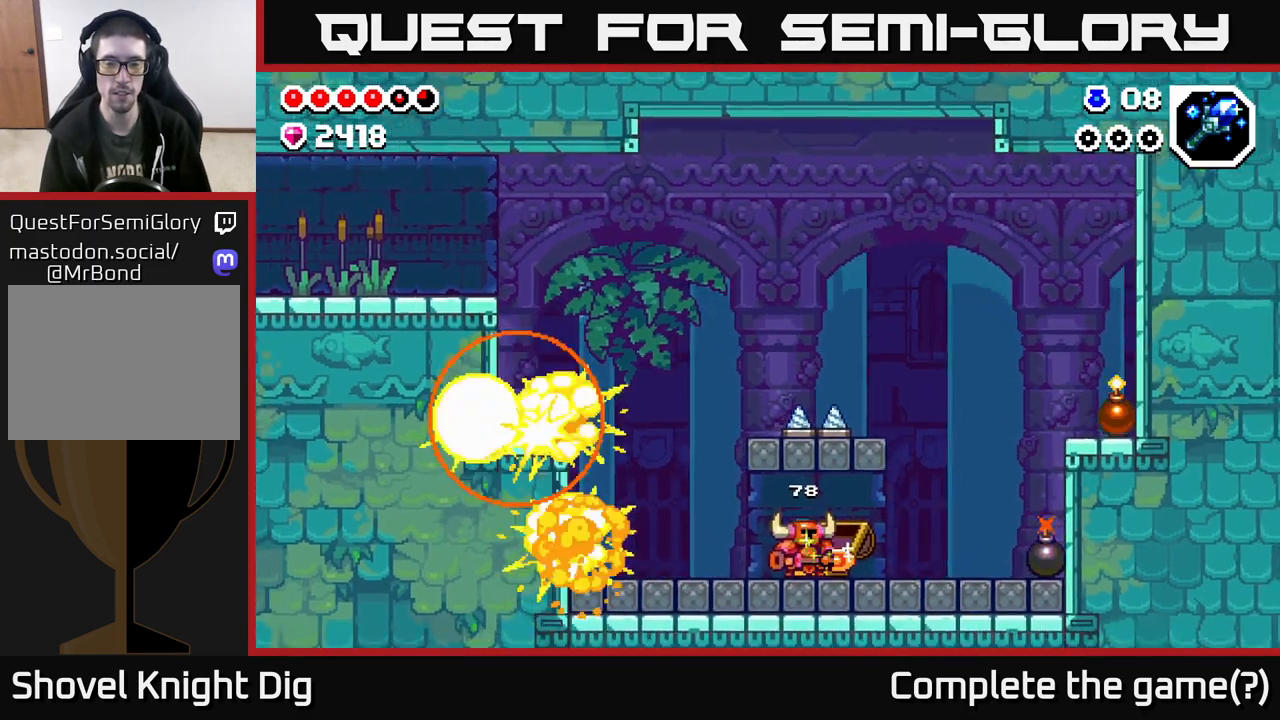
{"buttons": [], "left_stick": "left", "right_stick": "center", "events": [[367, "left_stick", "left"]]}
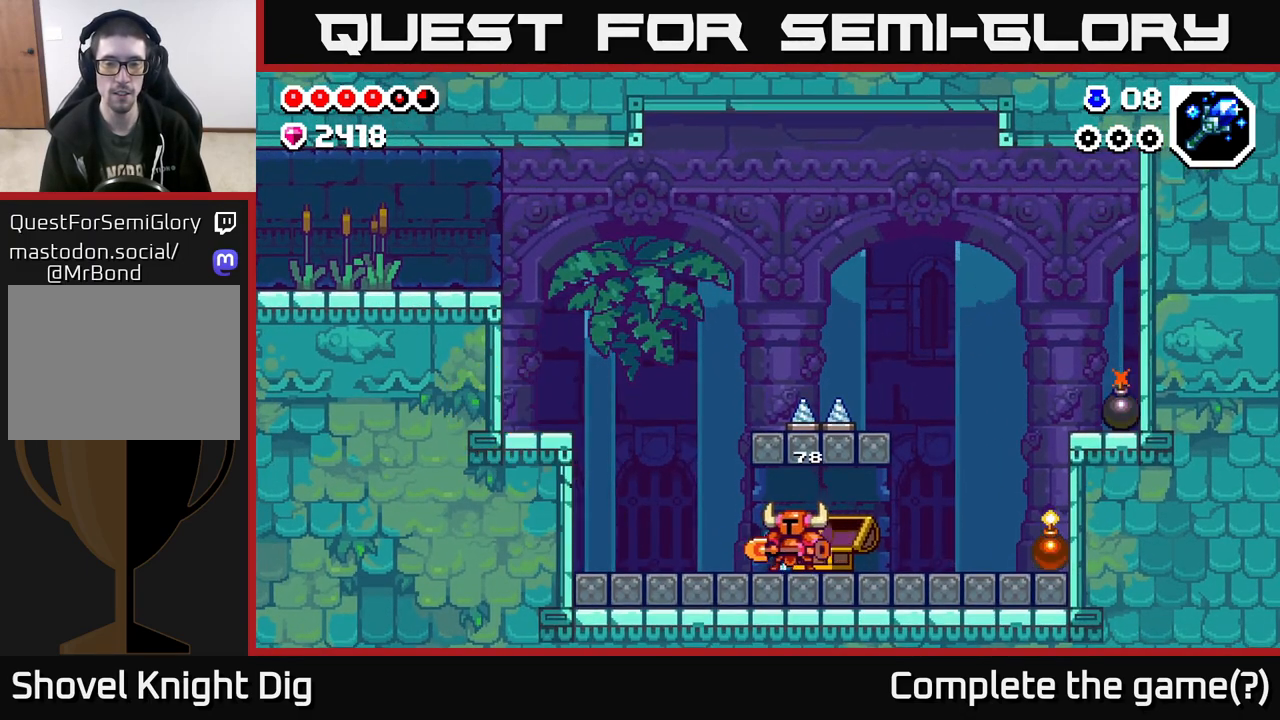
{"buttons": ["A"], "left_stick": "left", "right_stick": "center", "events": [[433, "A", "down"]]}